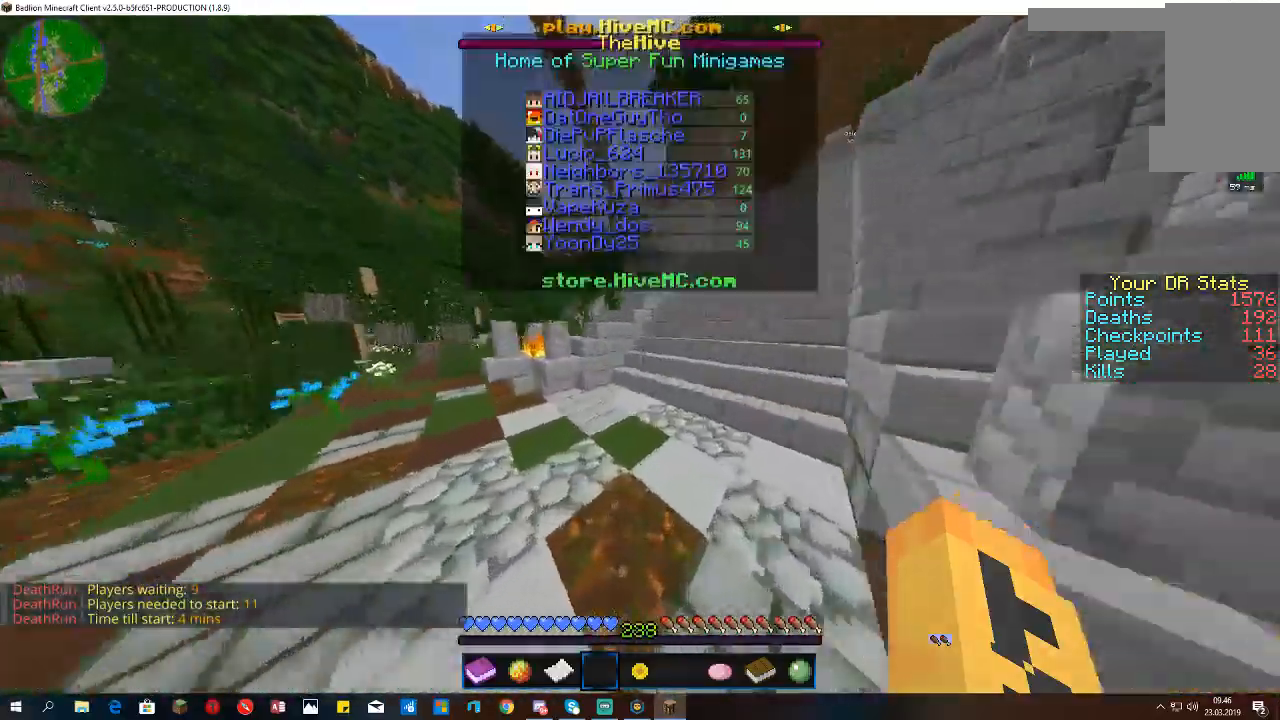
Gameplay with keyboard and mouse; each line is a JSON object with the keys and mouse buttons held at the frame after it. "events" lists presses ("down") and releases ("up") of "a", "d", "s", "space", "w", "mouse_left" and "mouse_right" between this image and that frame as [ms after this image, input, new state], when the widget could be followed in between. "mouse_left", "mouse_right" = the "left", "right" buttons of the "mouse" list. No other keys are recorded. Fast repeated clicks can show as one long hold. Mouse movement is not recorded.
{"keys": ["d", "w"], "mouse": [], "events": []}
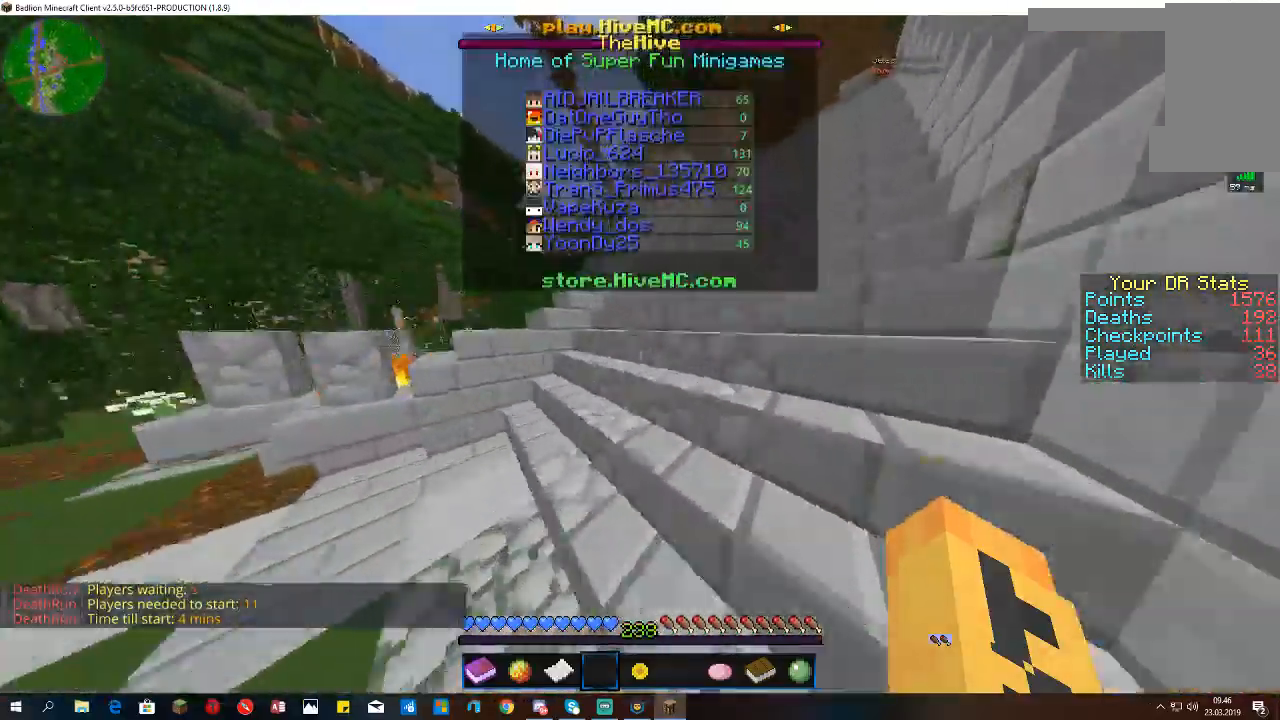
{"keys": ["d", "w"], "mouse": [], "events": []}
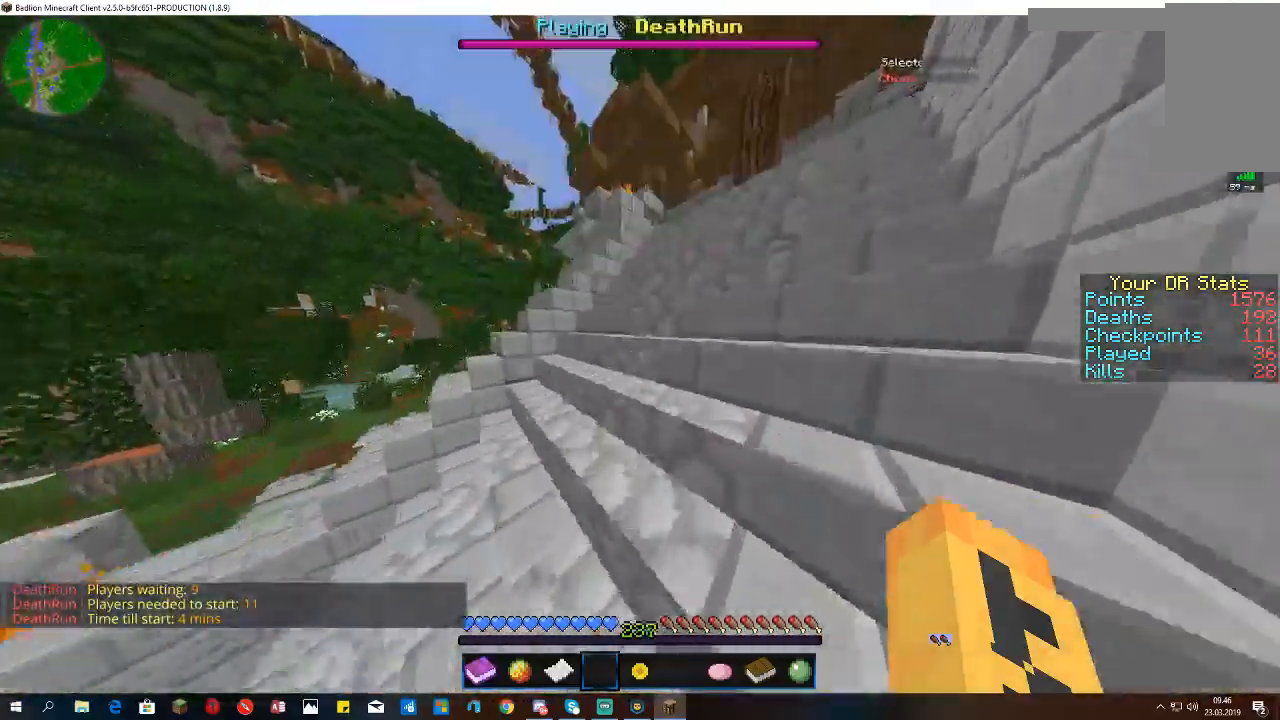
{"keys": ["d", "w"], "mouse": [], "events": []}
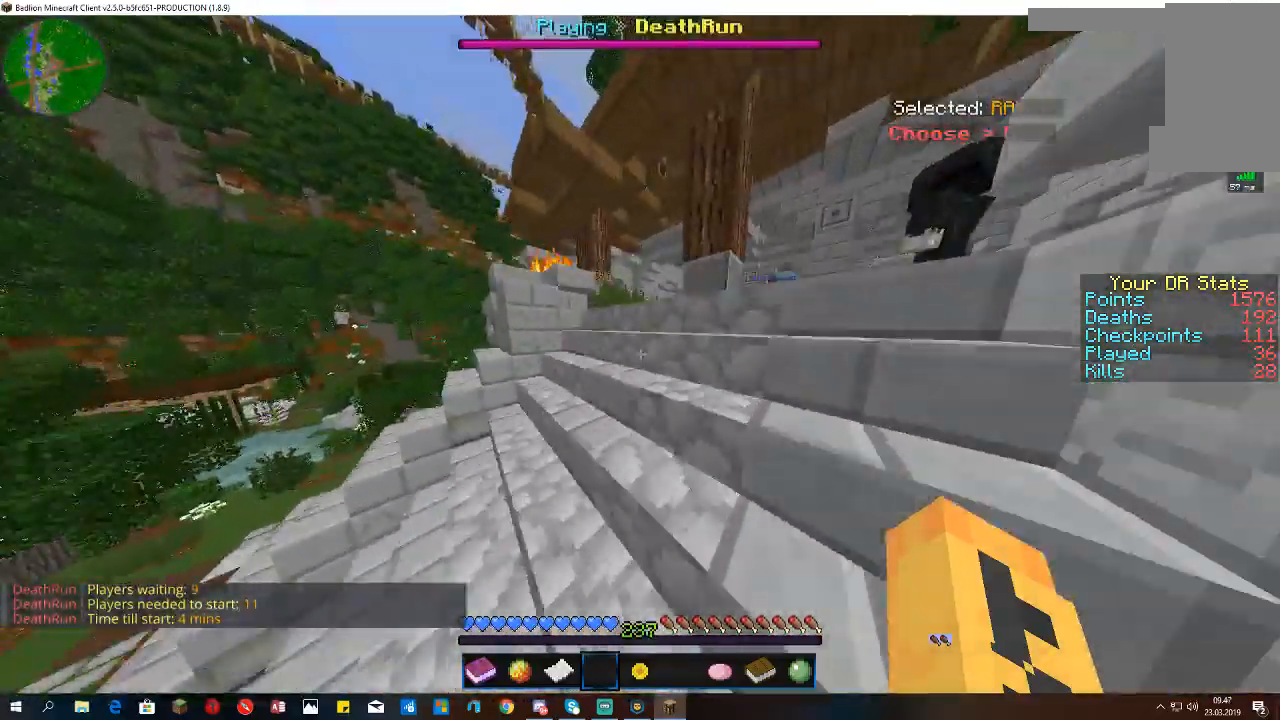
{"keys": ["w"], "mouse": [], "events": [[133, "d", "up"], [267, "a", "down"], [467, "a", "up"]]}
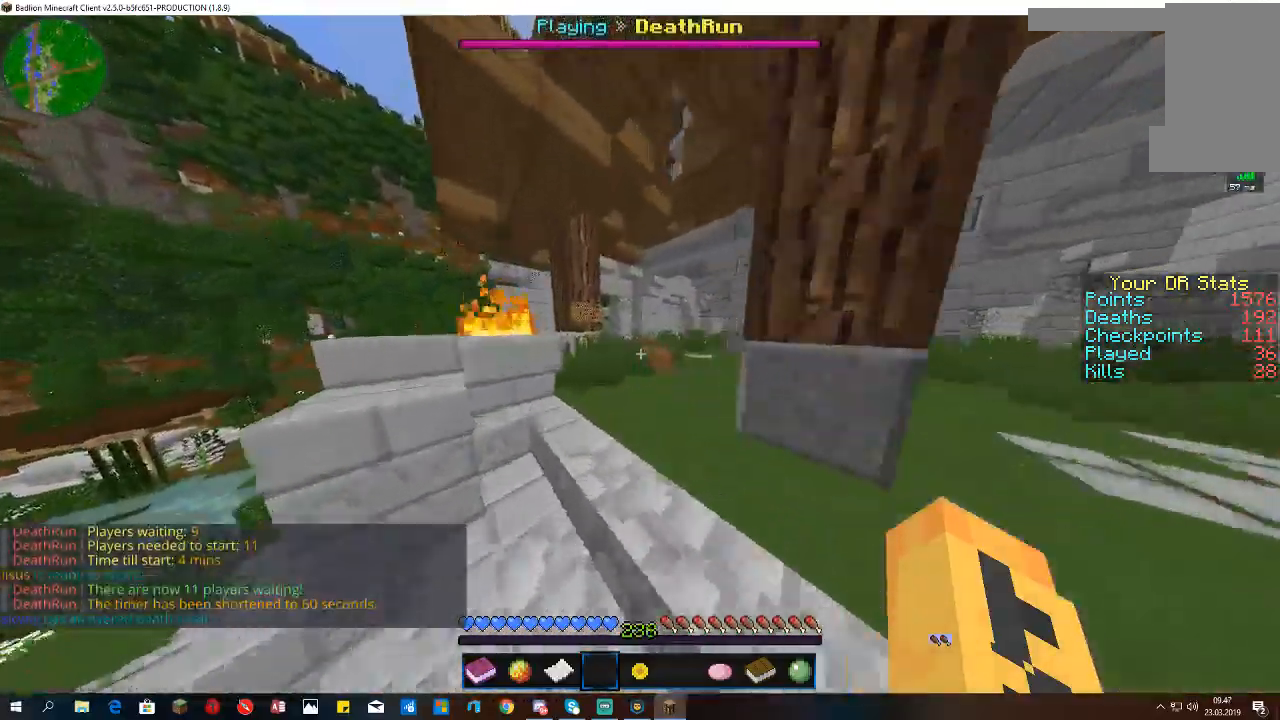
{"keys": ["space", "w"], "mouse": [], "events": [[167, "space", "down"], [233, "a", "down"], [433, "a", "up"]]}
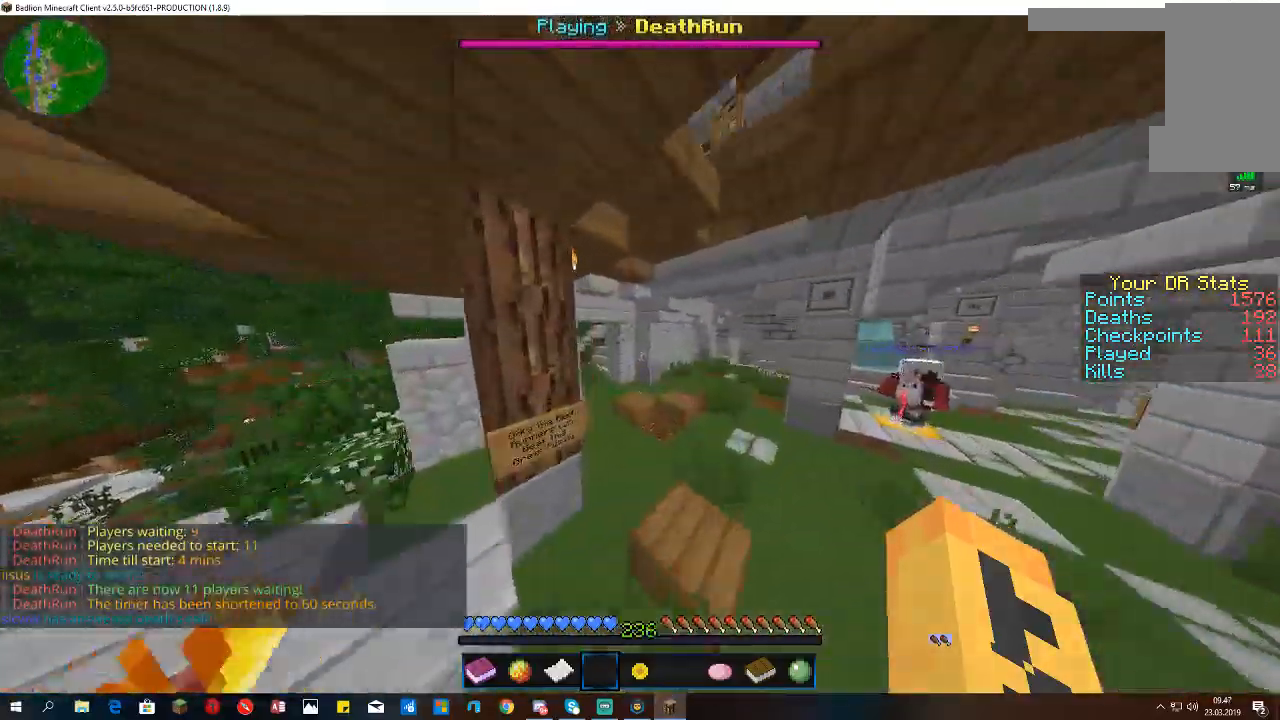
{"keys": ["d", "space", "w"], "mouse": [], "events": [[167, "d", "down"]]}
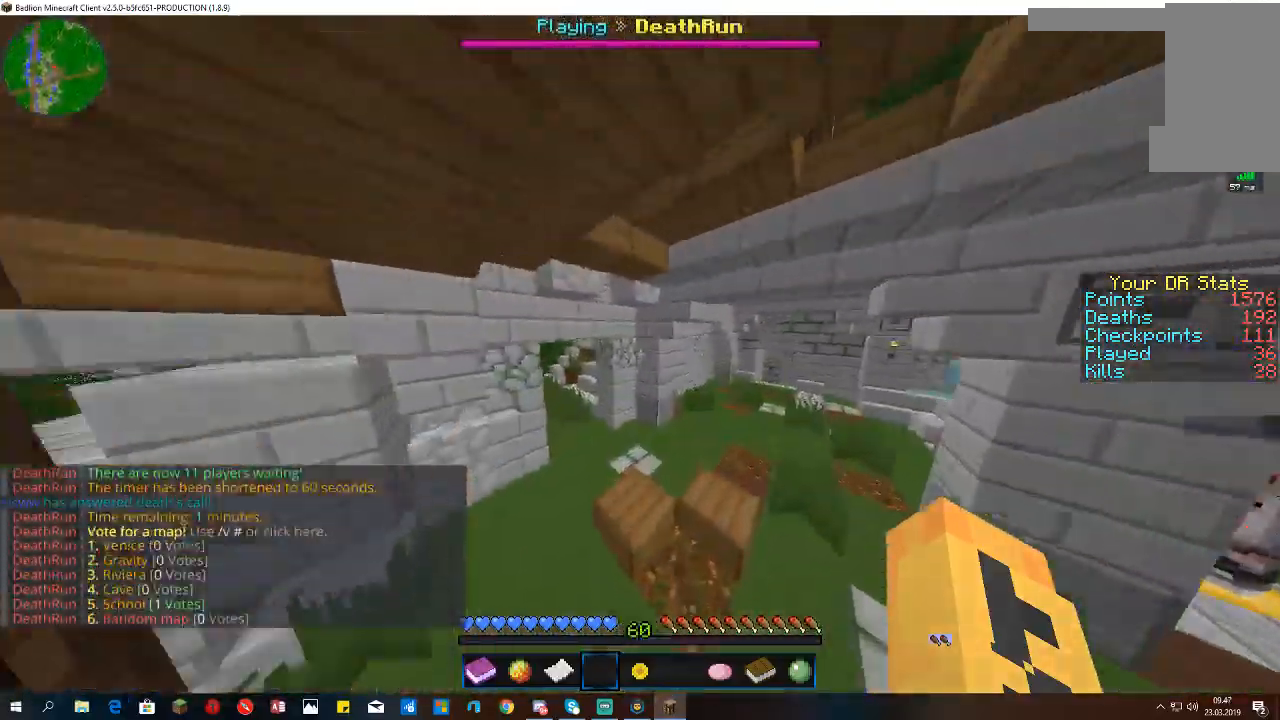
{"keys": ["a", "space", "w"], "mouse": [], "events": [[67, "d", "up"], [233, "a", "down"]]}
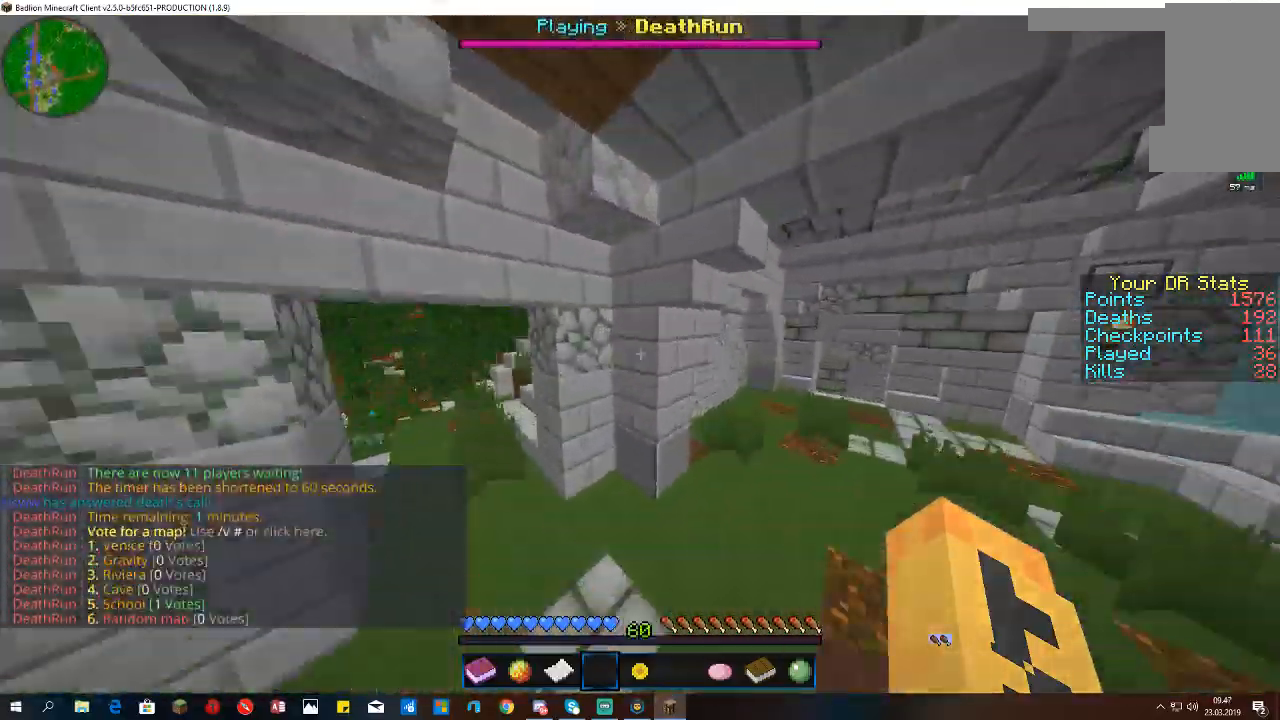
{"keys": ["a"], "mouse": [], "events": [[200, "w", "up"], [500, "space", "up"]]}
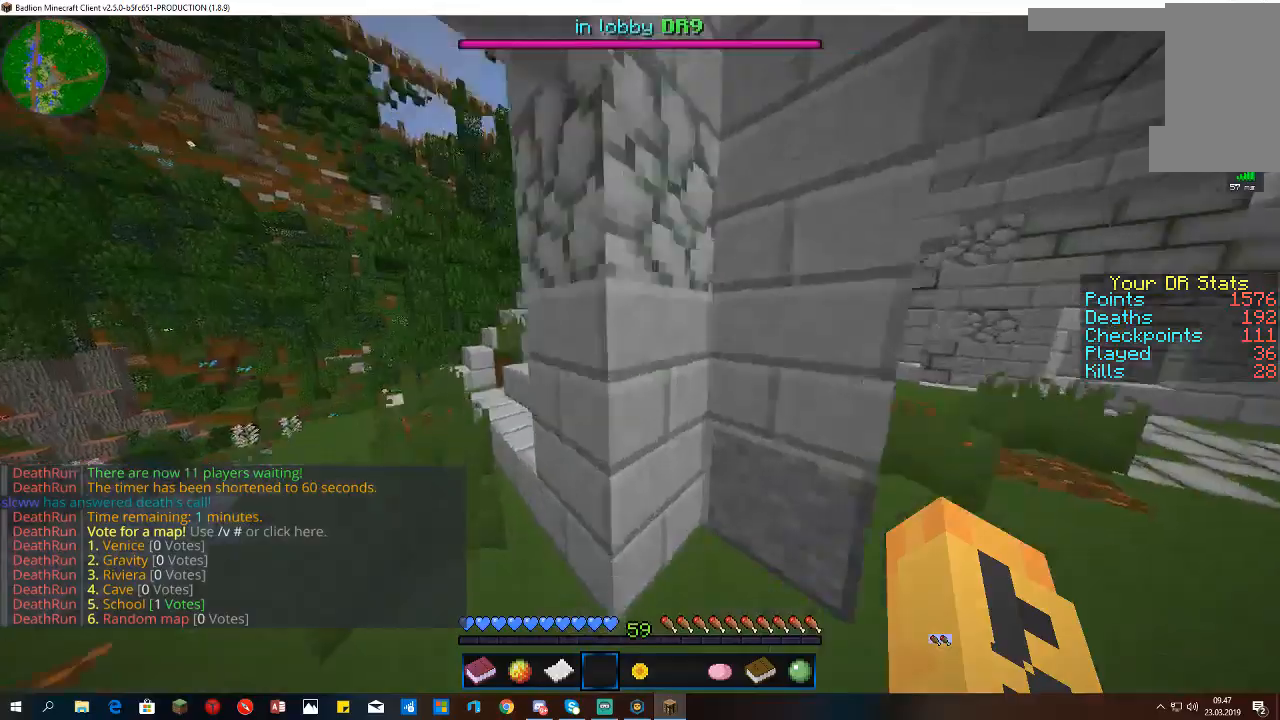
{"keys": ["a", "w"], "mouse": [], "events": [[133, "w", "down"]]}
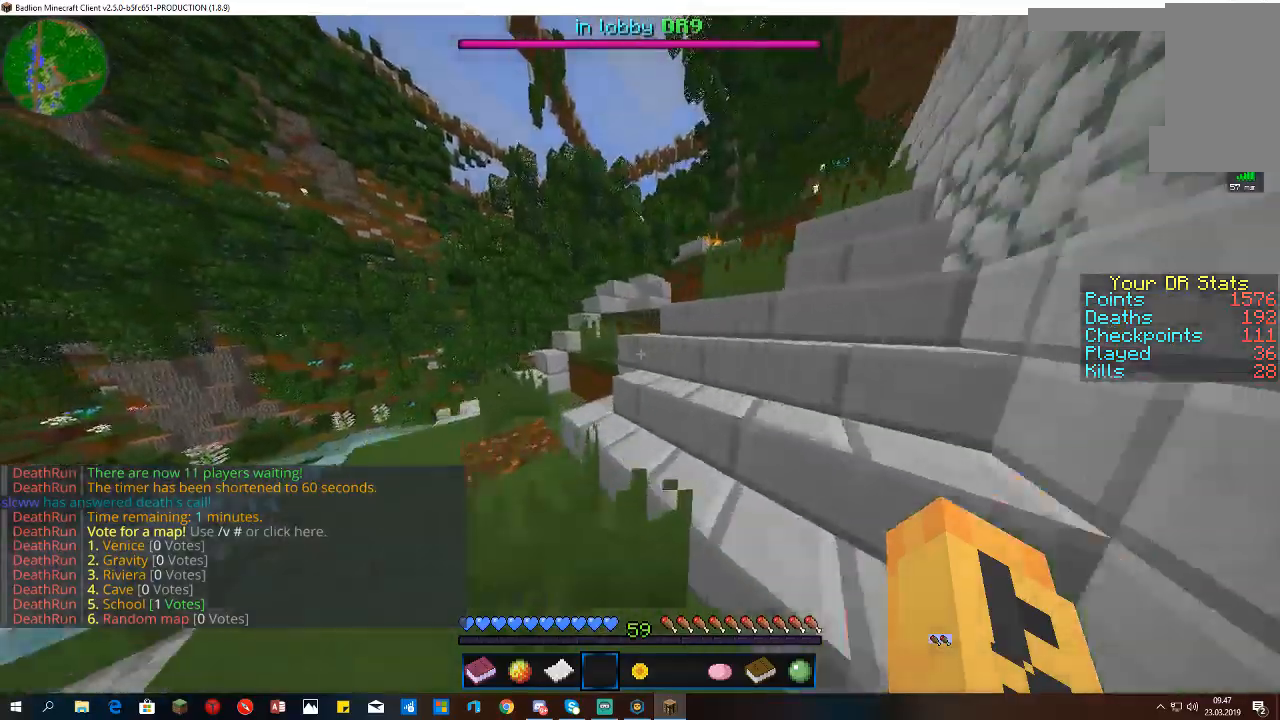
{"keys": ["d", "w"], "mouse": [], "events": [[33, "a", "up"], [33, "d", "down"]]}
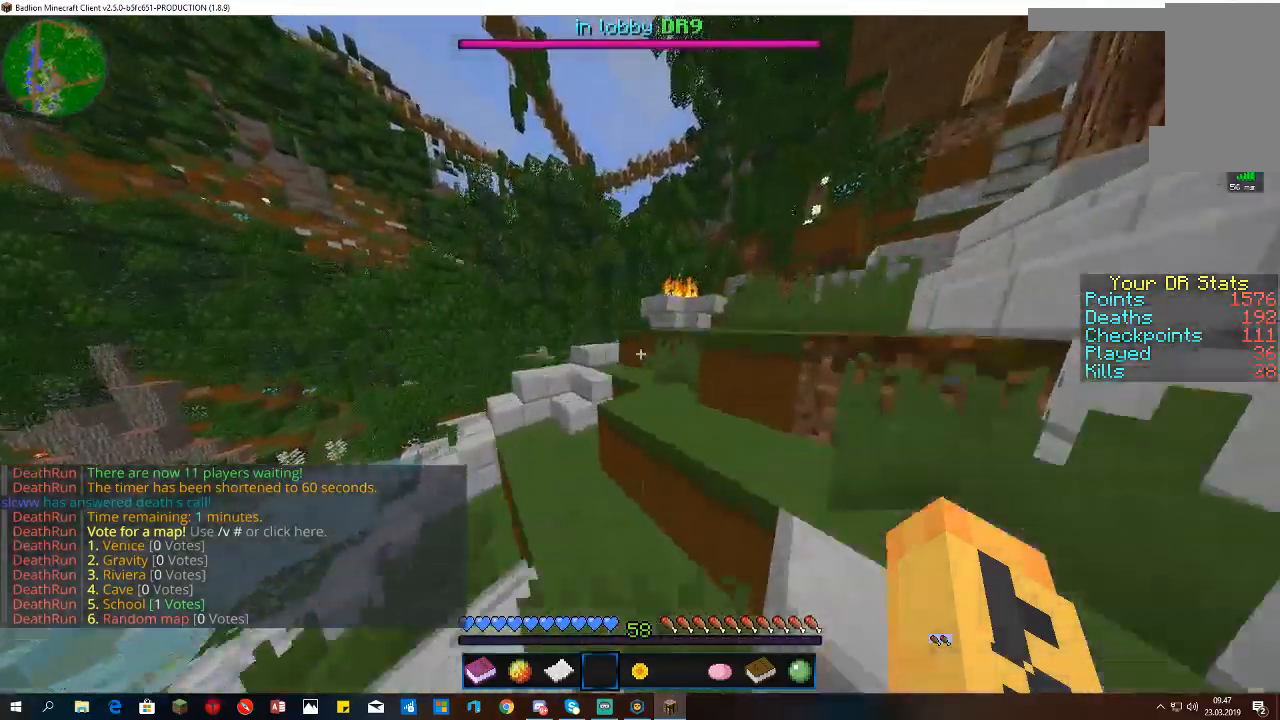
{"keys": ["d", "space", "w"], "mouse": [], "events": [[167, "space", "down"]]}
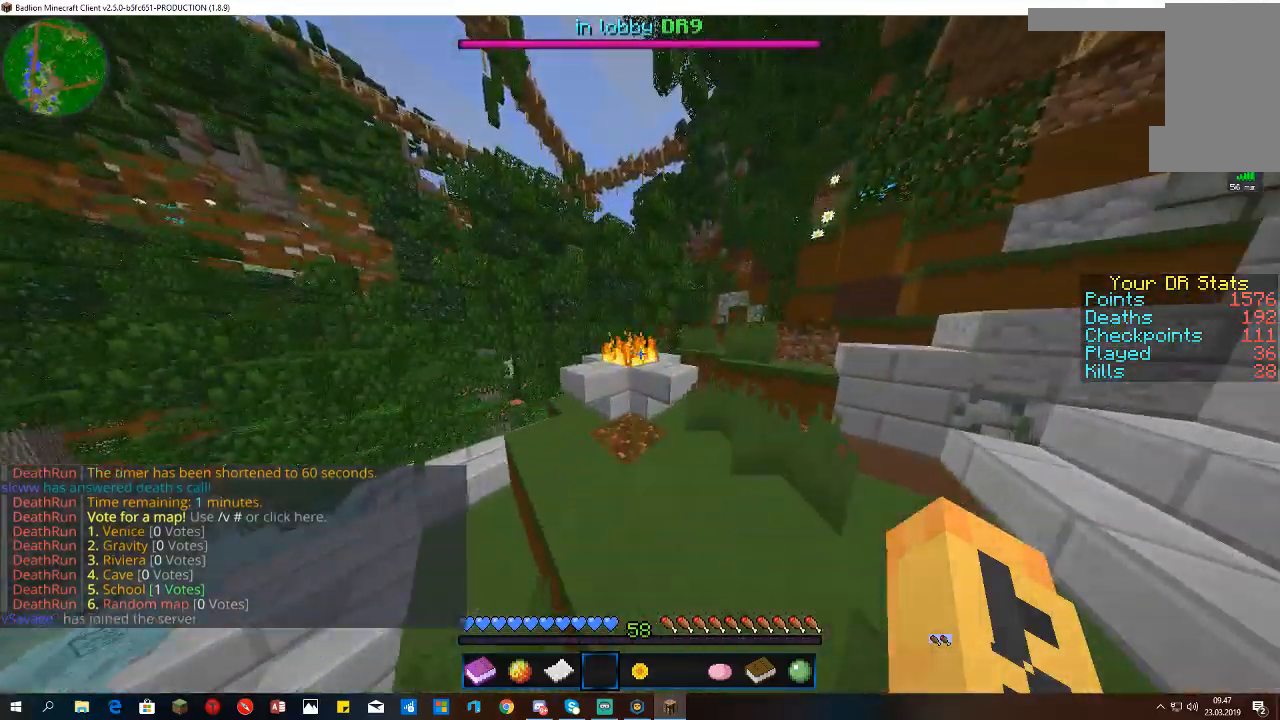
{"keys": ["space", "w"], "mouse": [], "events": [[200, "space", "up"], [367, "d", "up"], [467, "space", "down"]]}
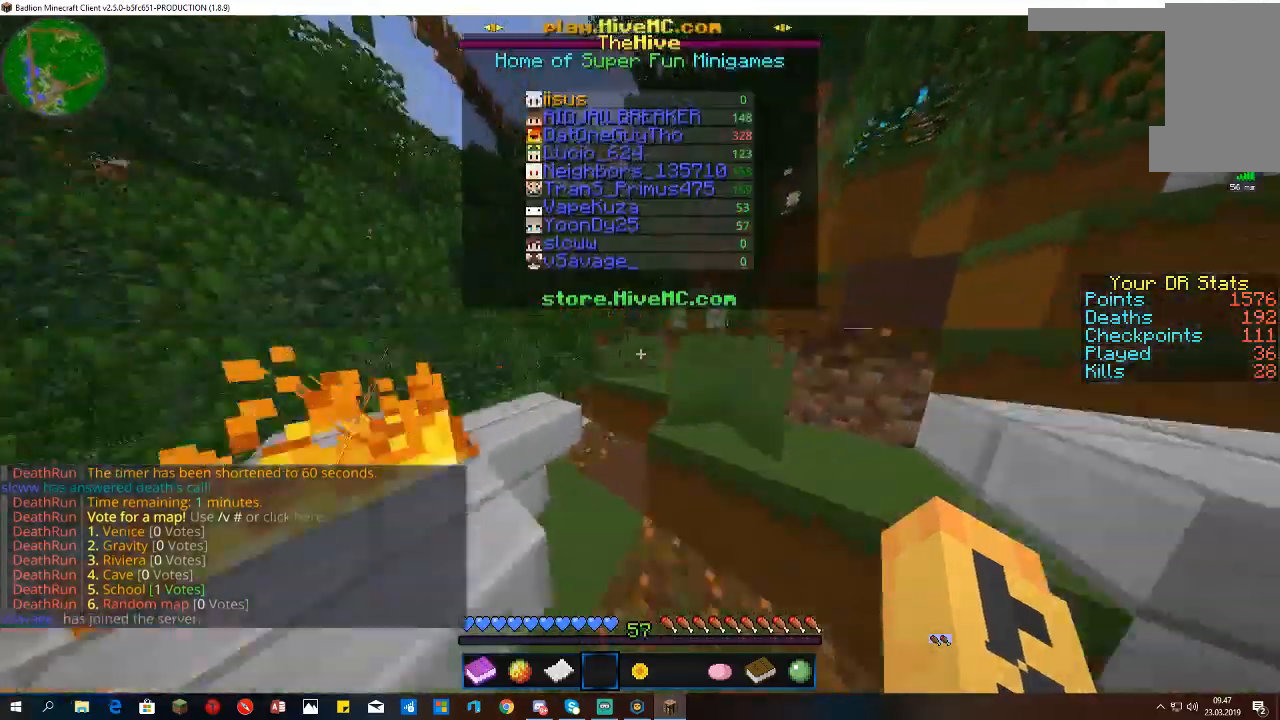
{"keys": ["space", "w"], "mouse": [], "events": [[33, "d", "down"], [233, "d", "up"]]}
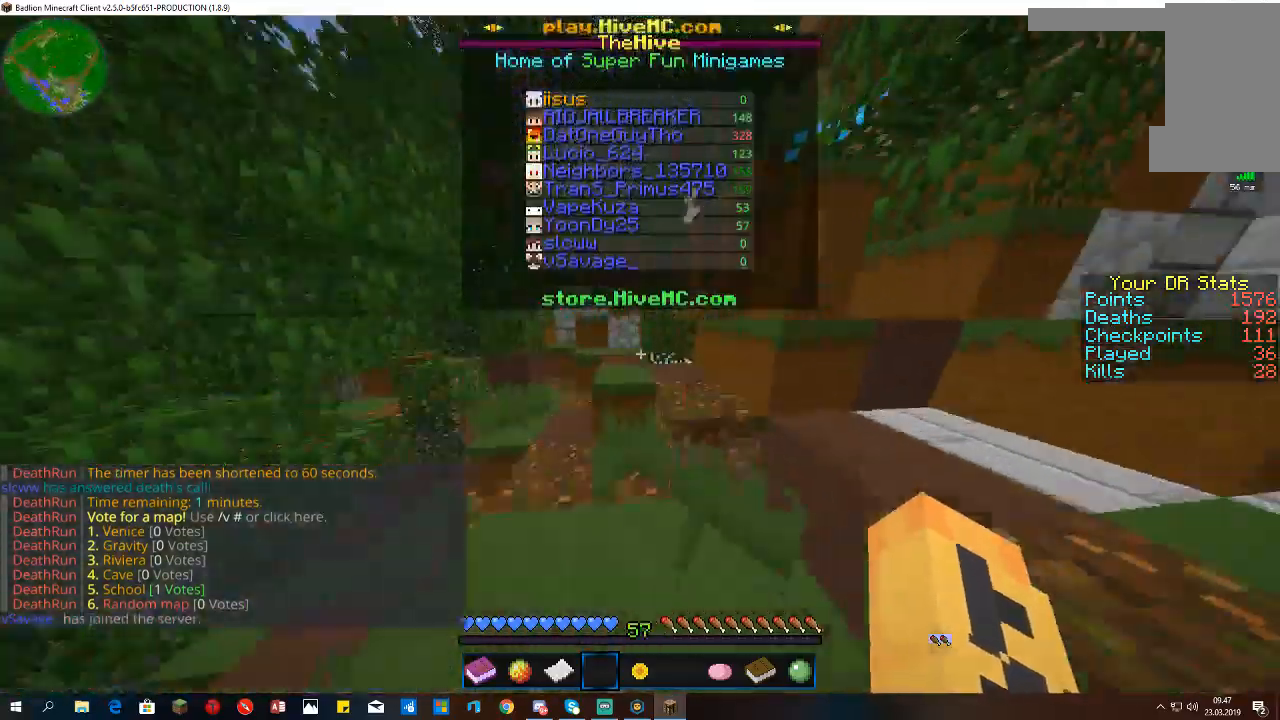
{"keys": ["space", "w"], "mouse": [], "events": []}
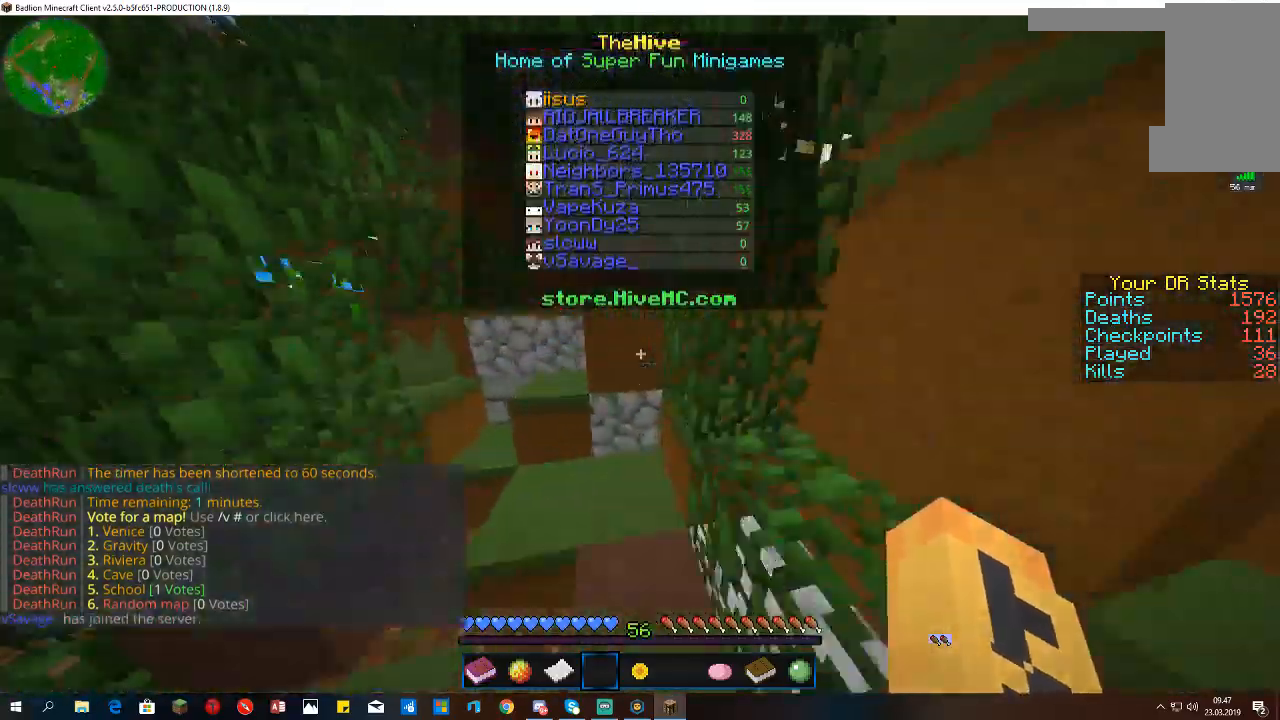
{"keys": ["space", "w"], "mouse": [], "events": []}
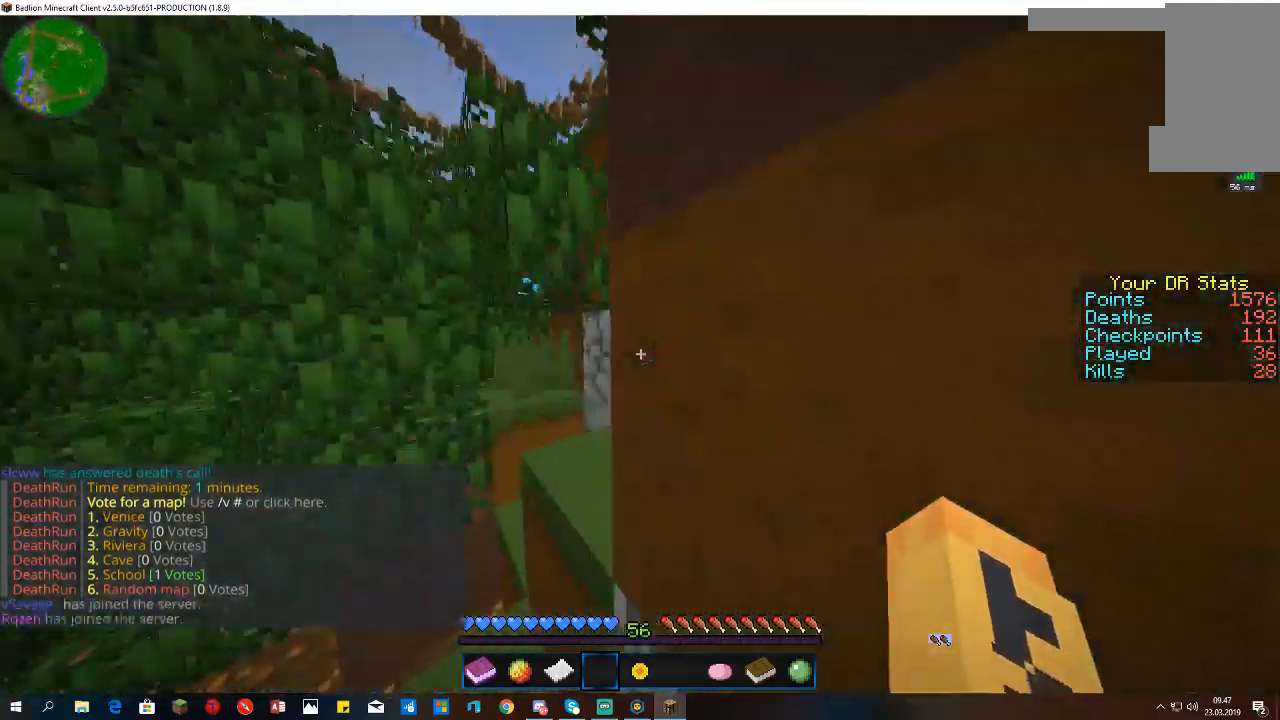
{"keys": ["space", "w"], "mouse": [], "events": []}
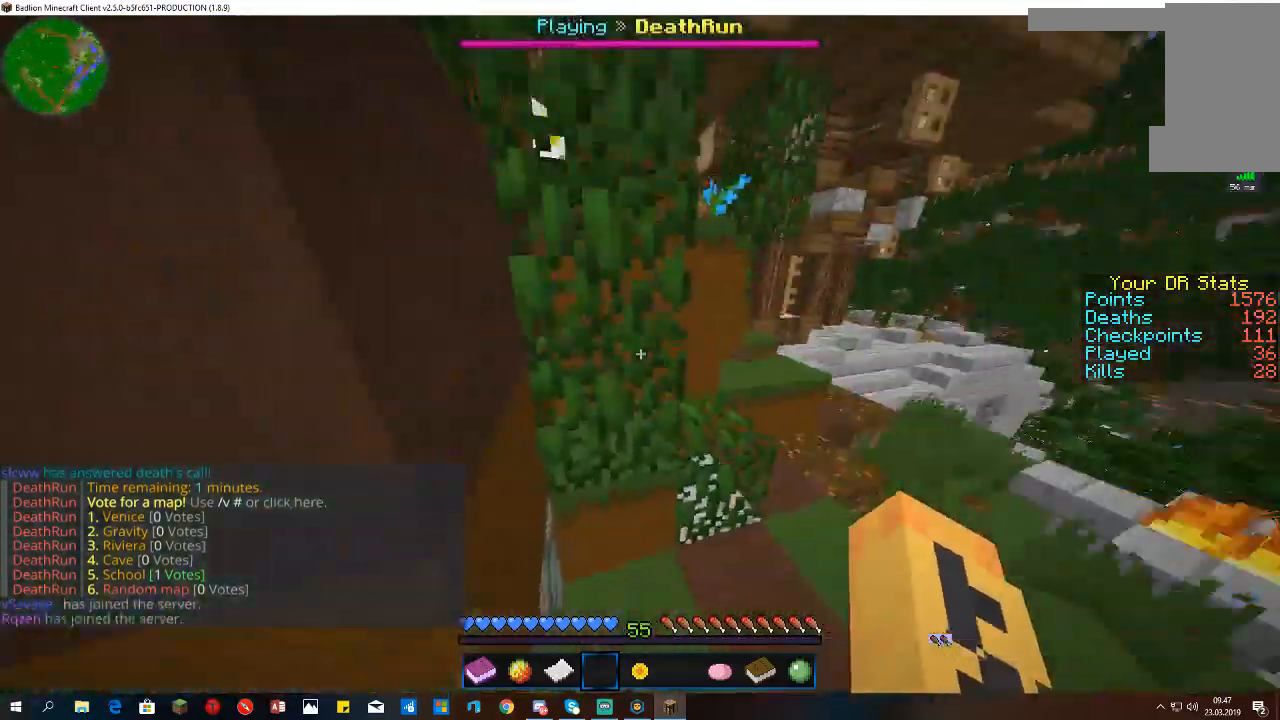
{"keys": ["a", "d", "space", "w"], "mouse": ["left"], "events": [[33, "d", "down"], [133, "space", "up"], [267, "mouse_left", "down"], [467, "a", "down"], [467, "space", "down"]]}
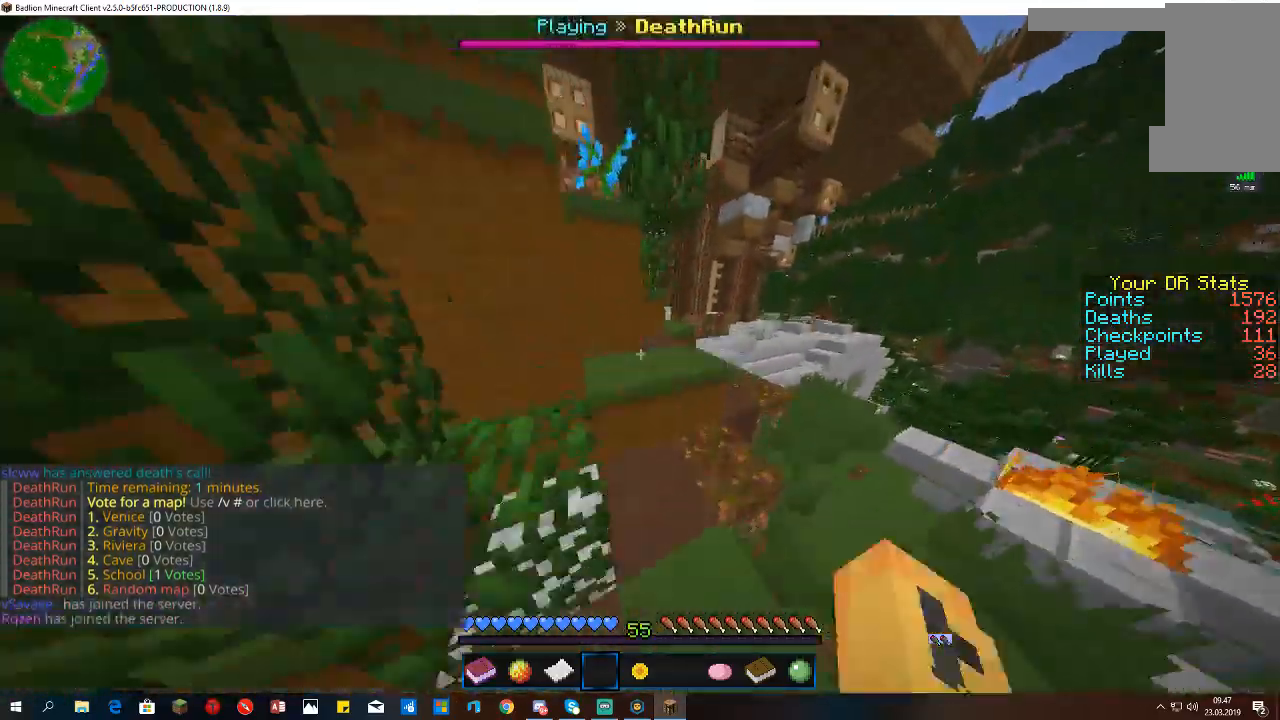
{"keys": ["d", "space", "w"], "mouse": ["left"], "events": [[33, "d", "up"], [267, "a", "up"], [267, "d", "down"]]}
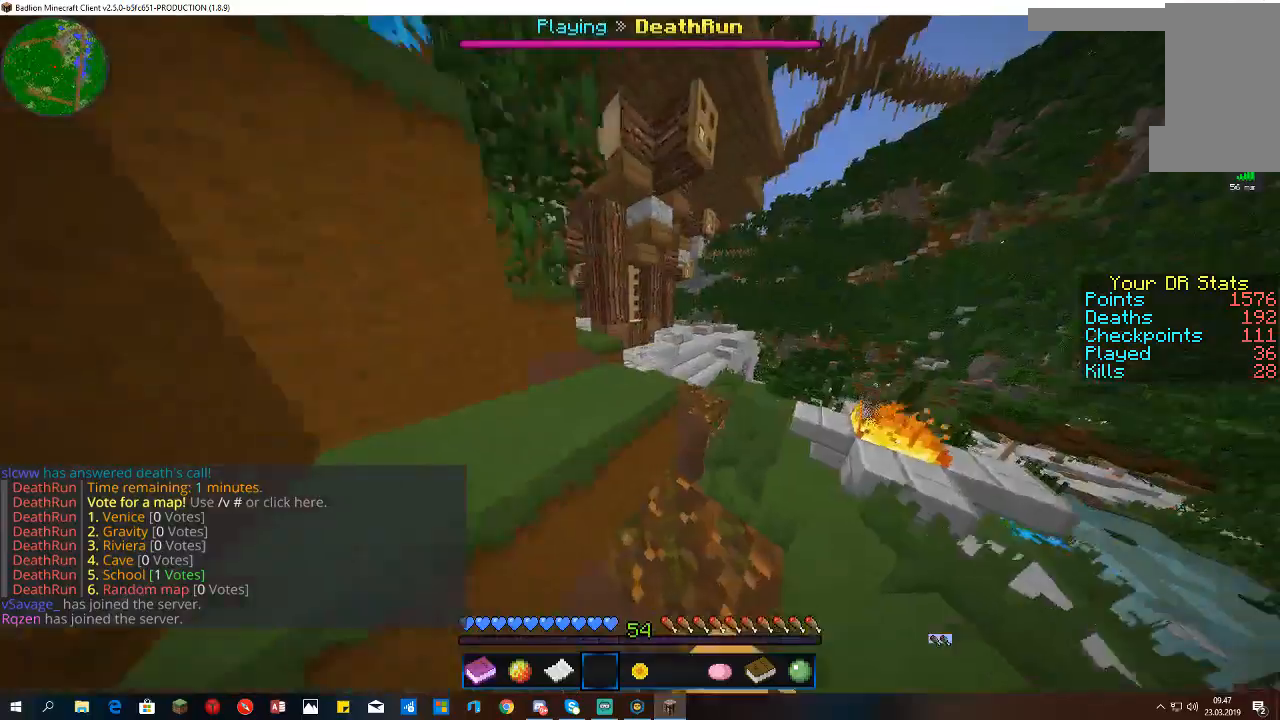
{"keys": ["a", "space", "w"], "mouse": ["left"], "events": [[267, "mouse_left", "up"], [333, "d", "up"], [433, "mouse_left", "down"], [467, "a", "down"]]}
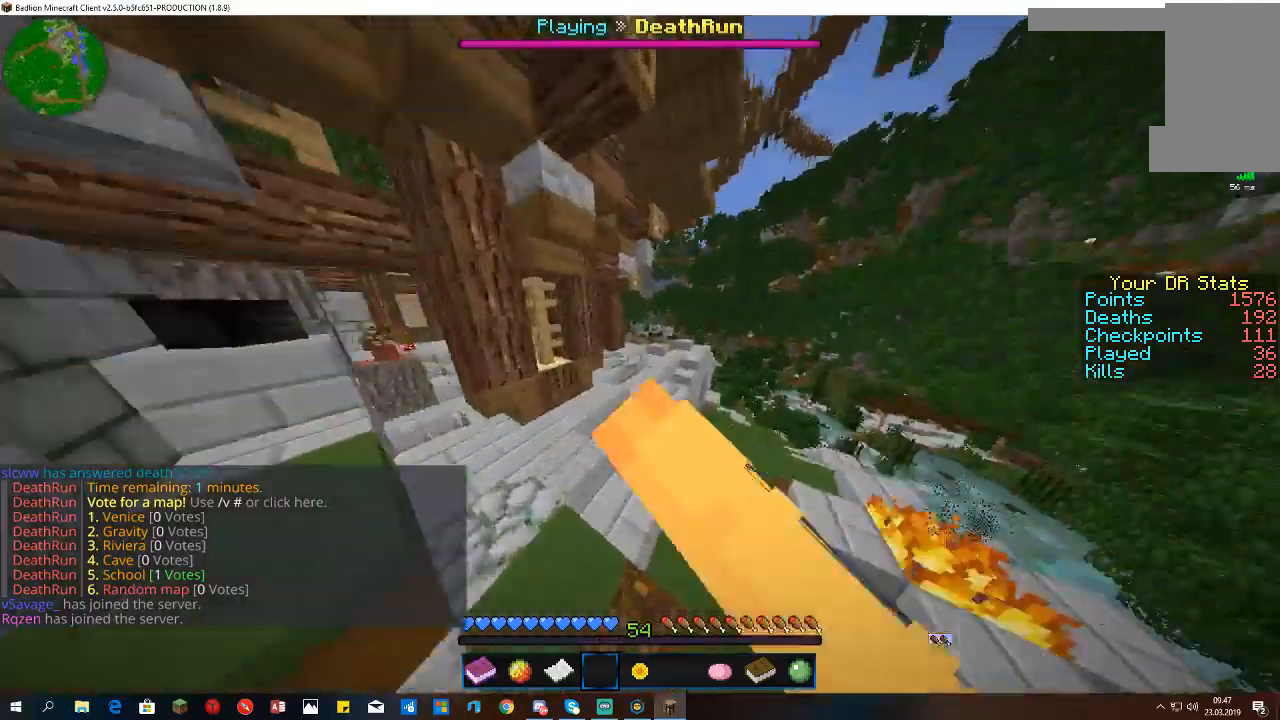
{"keys": ["space", "w"], "mouse": [], "events": [[100, "a", "up"], [467, "mouse_left", "up"]]}
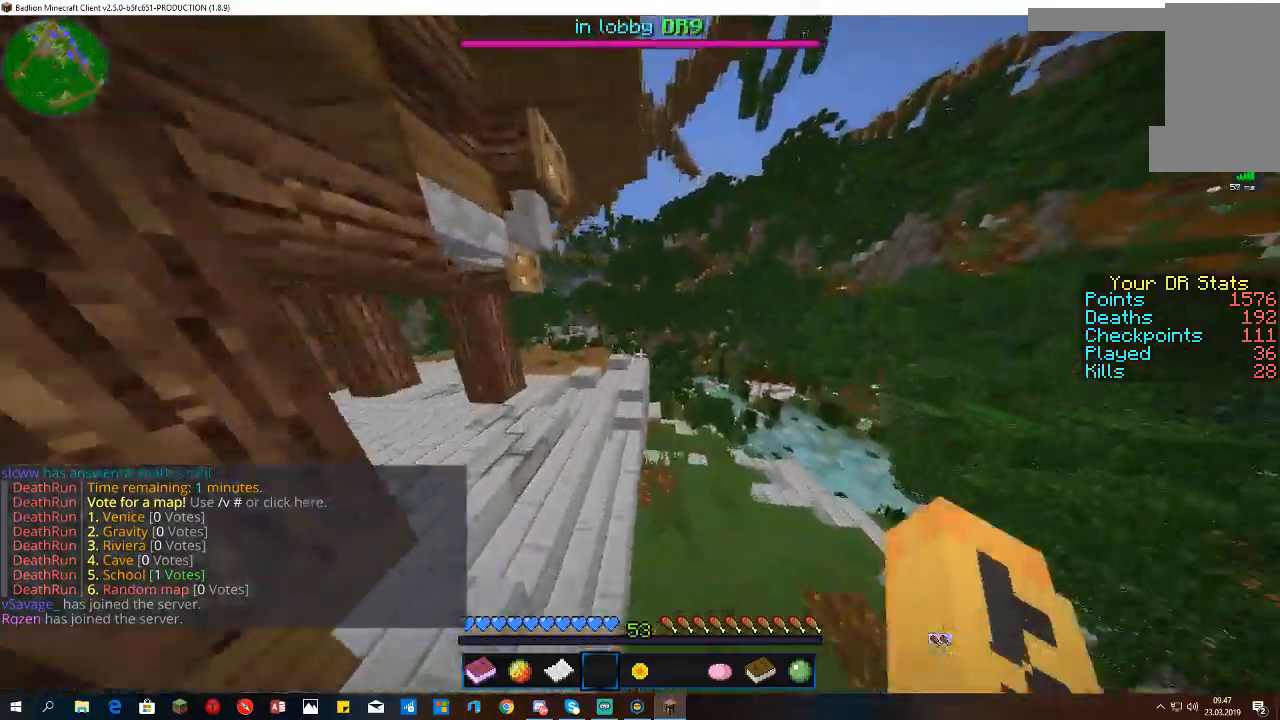
{"keys": ["space", "w"], "mouse": ["left"], "events": [[67, "mouse_left", "down"]]}
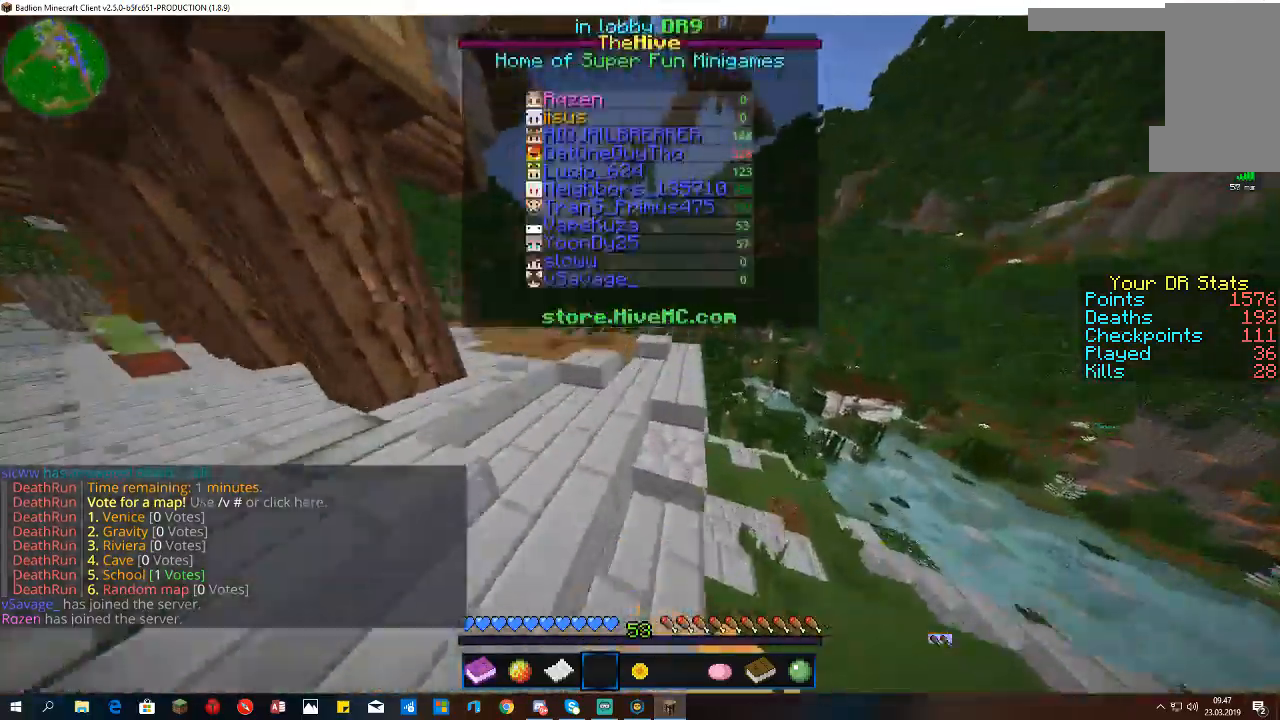
{"keys": ["space", "w"], "mouse": [], "events": [[333, "mouse_left", "up"]]}
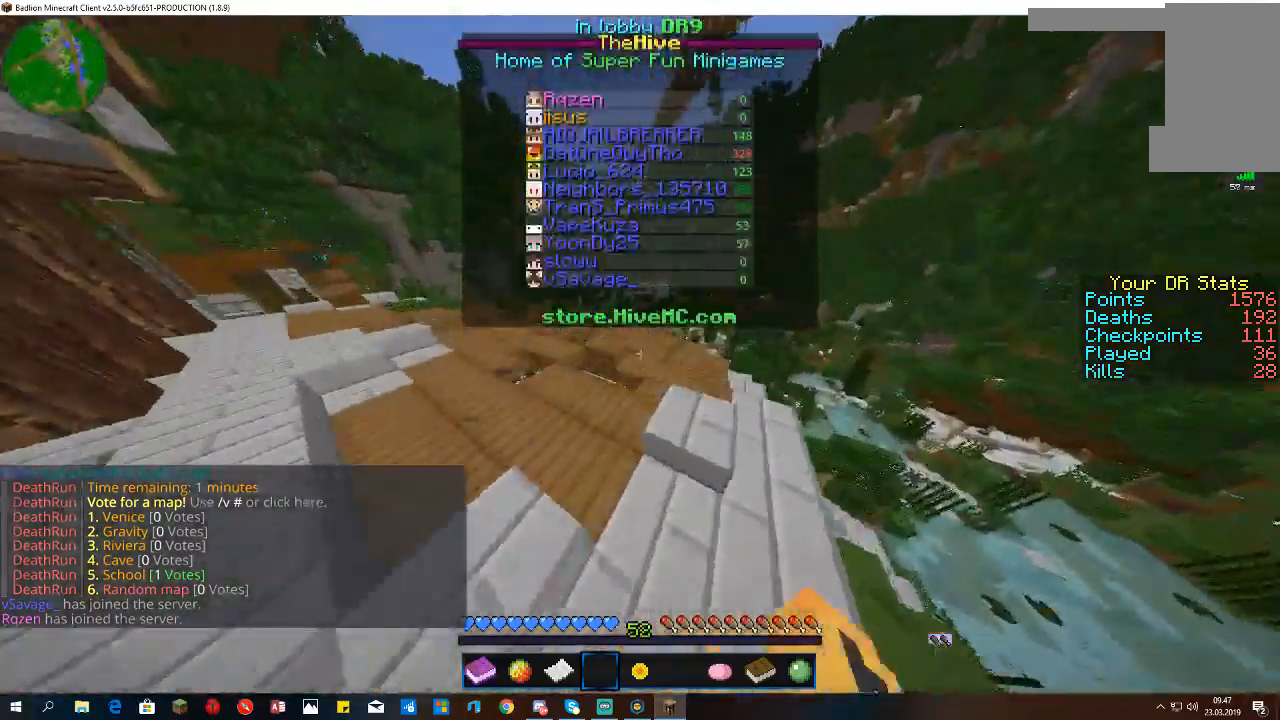
{"keys": ["space", "w"], "mouse": [], "events": [[33, "mouse_left", "down"], [233, "mouse_left", "up"]]}
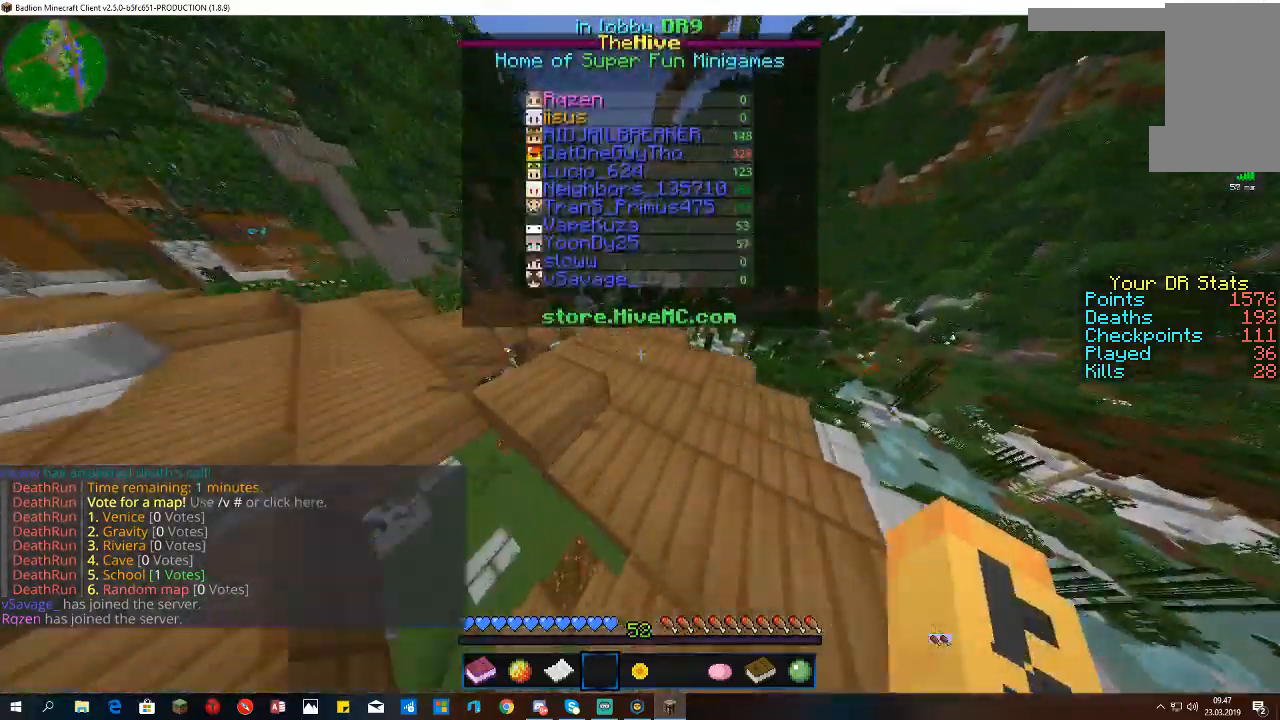
{"keys": ["space", "w"], "mouse": [], "events": []}
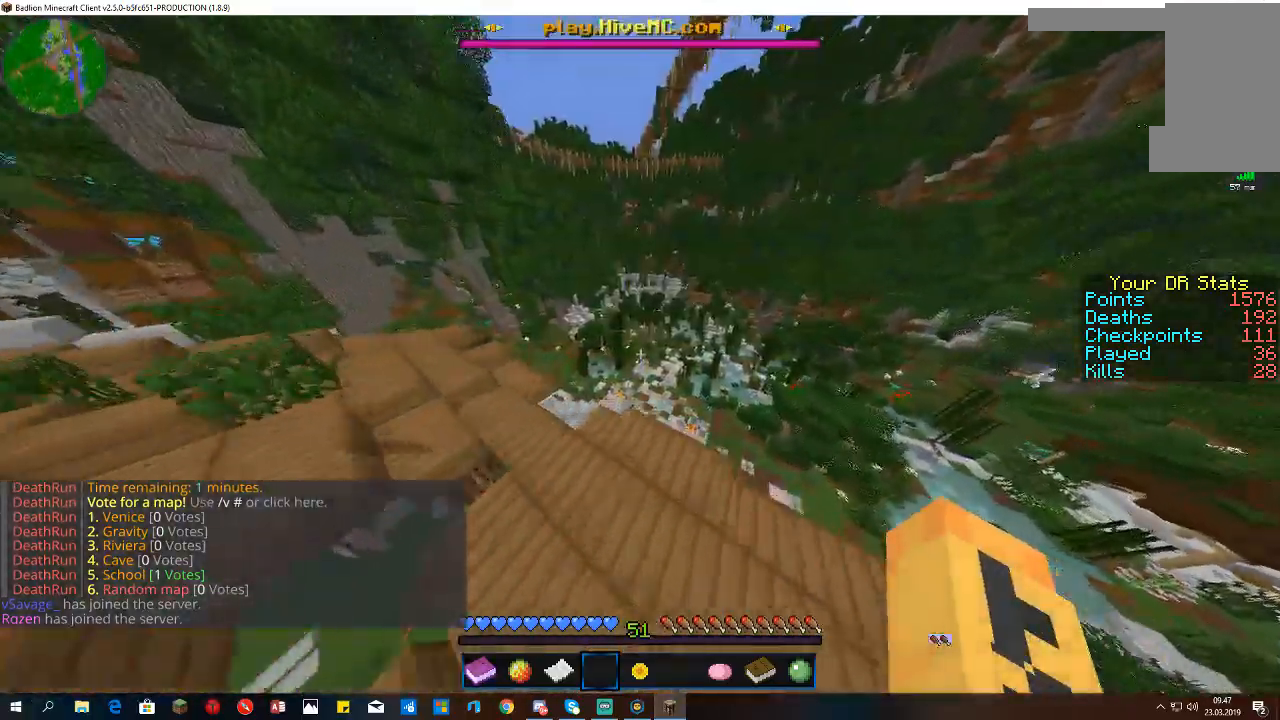
{"keys": ["space", "w"], "mouse": [], "events": []}
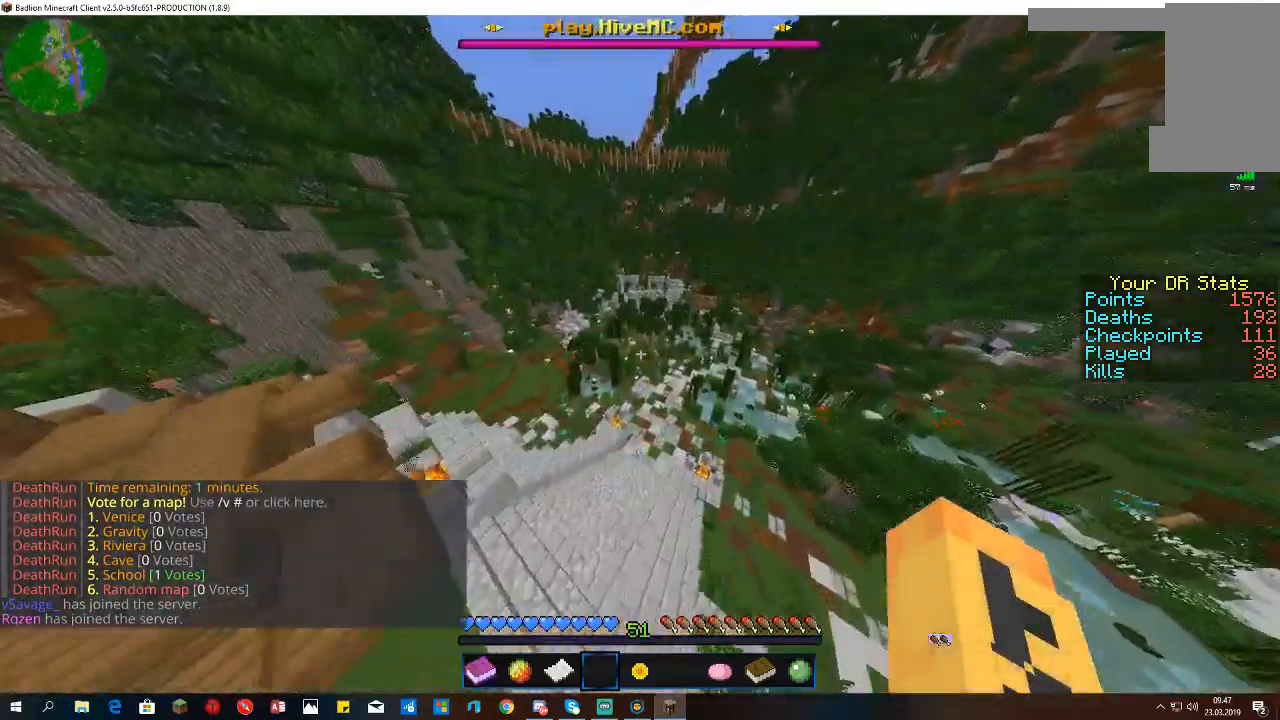
{"keys": ["w"], "mouse": [], "events": [[367, "space", "up"]]}
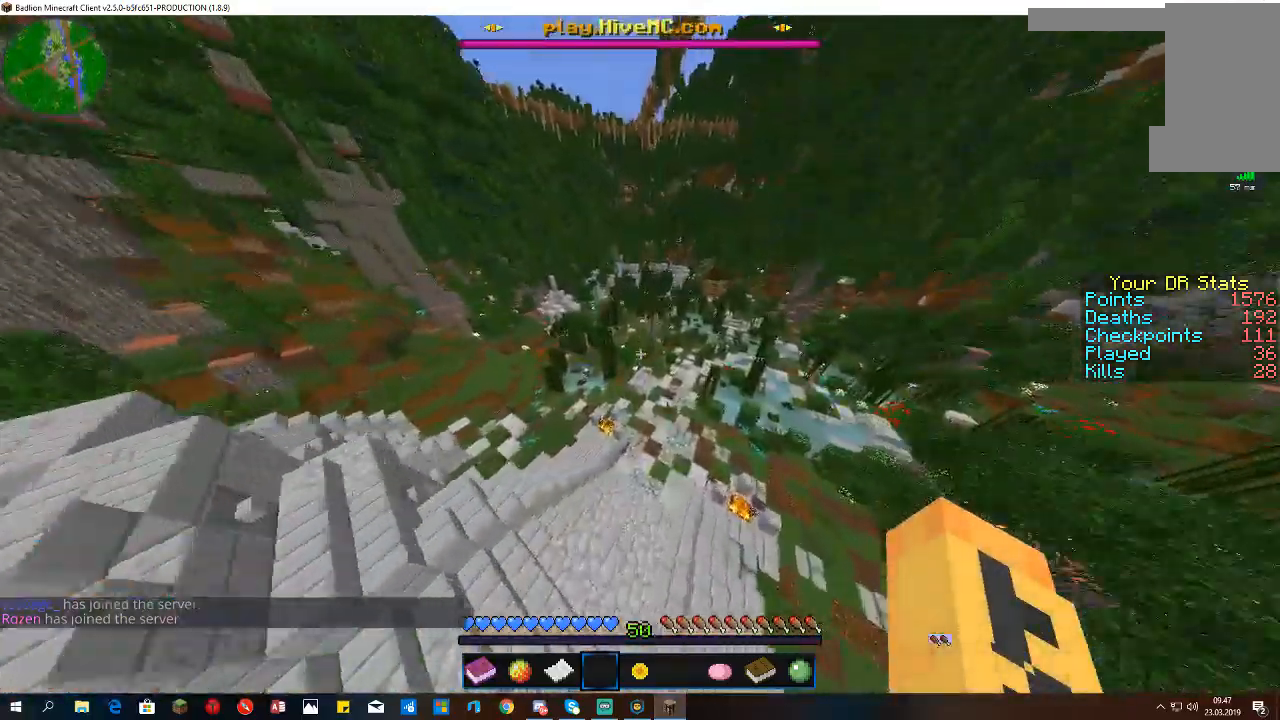
{"keys": ["space", "w"], "mouse": [], "events": [[133, "space", "down"], [233, "d", "down"], [467, "d", "up"]]}
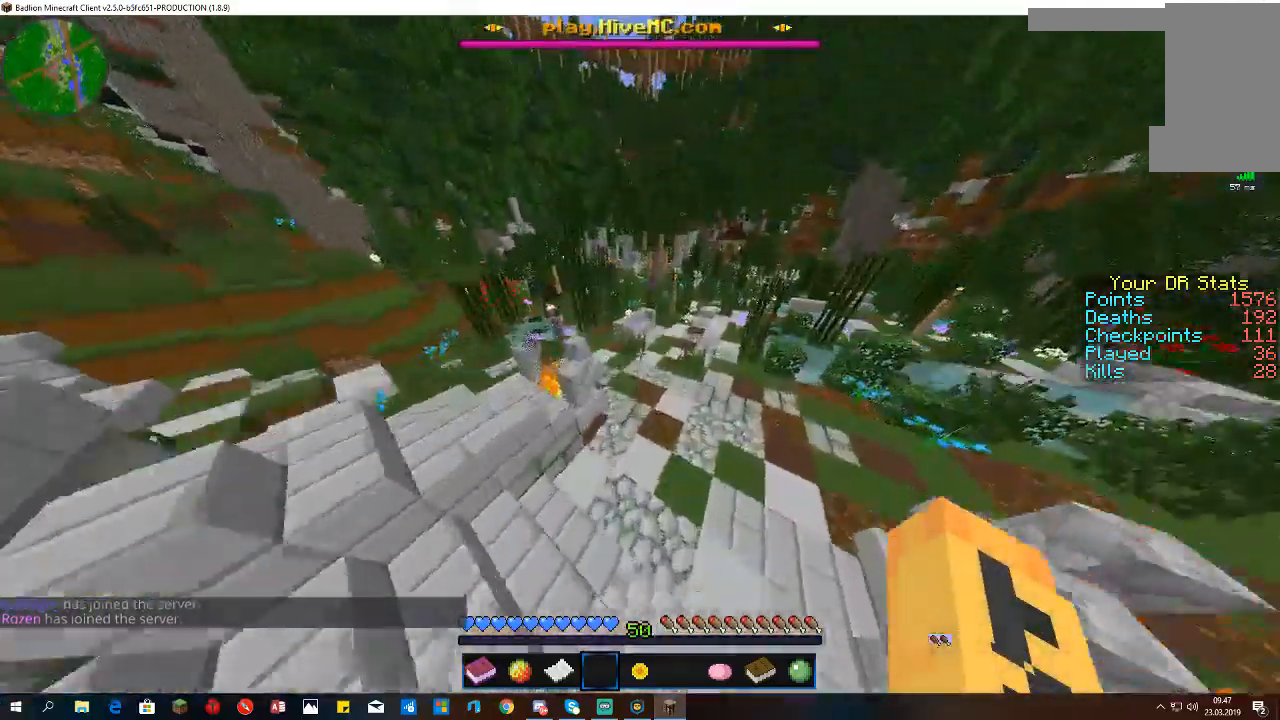
{"keys": ["d", "space", "w"], "mouse": [], "events": [[233, "d", "down"]]}
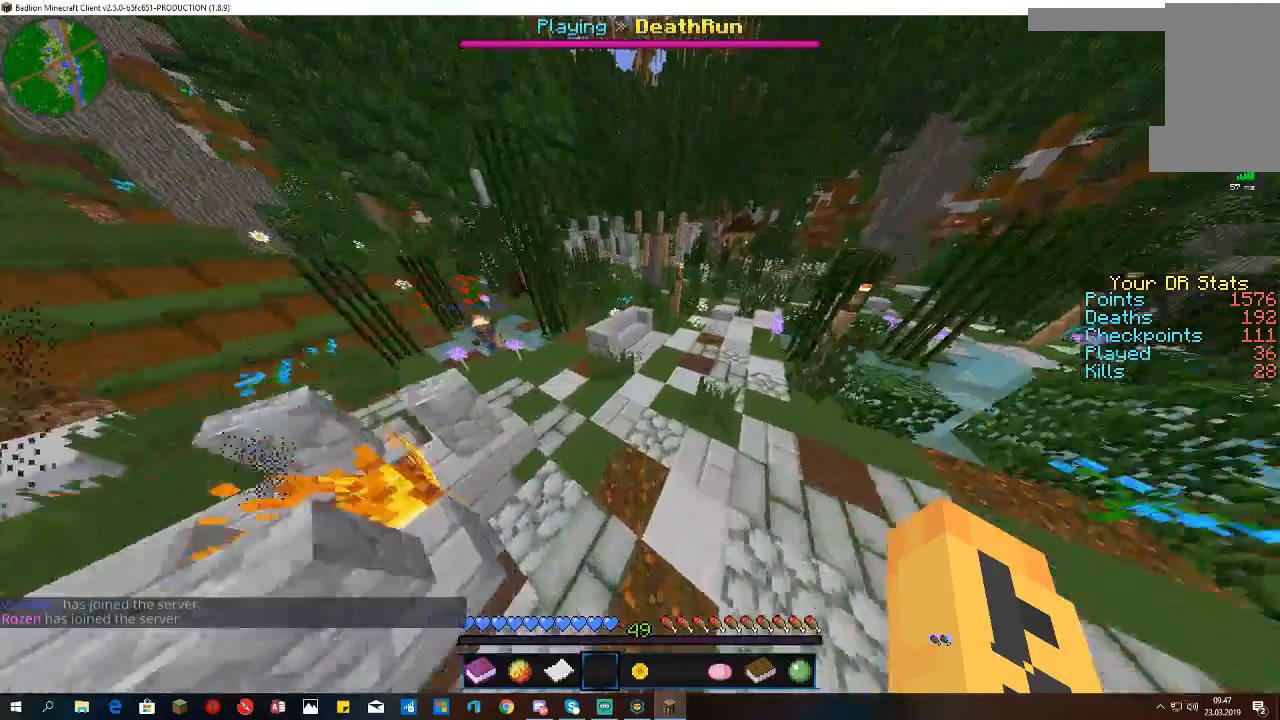
{"keys": [], "mouse": [], "events": [[267, "d", "up"], [267, "w", "up"], [300, "space", "up"]]}